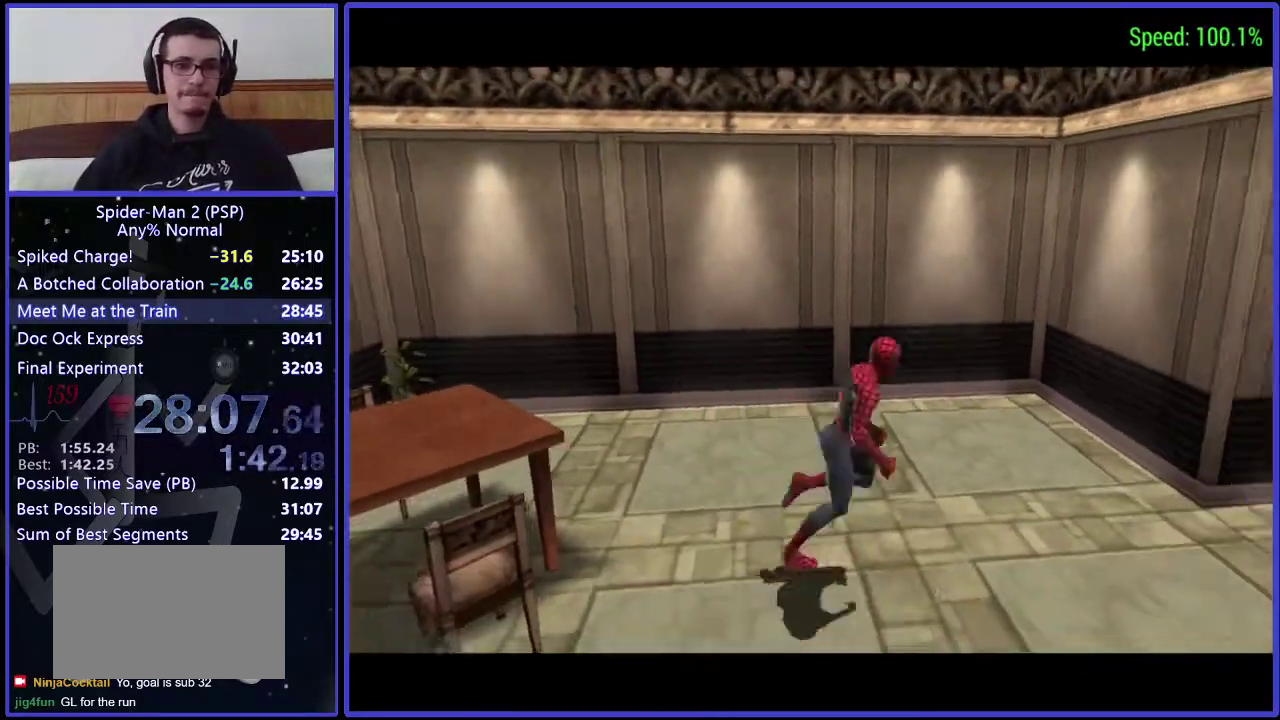
Gameplay with a controller (Xbox layout); each line is a JSON object with the inputs held at the frame after it. "events" lists button and stick changes between this image and that frame as [ms after this image, input, new state], when the widget could be followed in between. Not read: L1 L2 L3 R1 R2 R3.
{"buttons": ["DPAD_LEFT"], "left_stick": "center", "right_stick": "center", "events": [[33, "DPAD_RIGHT", "up"], [333, "DPAD_LEFT", "down"], [467, "DPAD_UP", "up"]]}
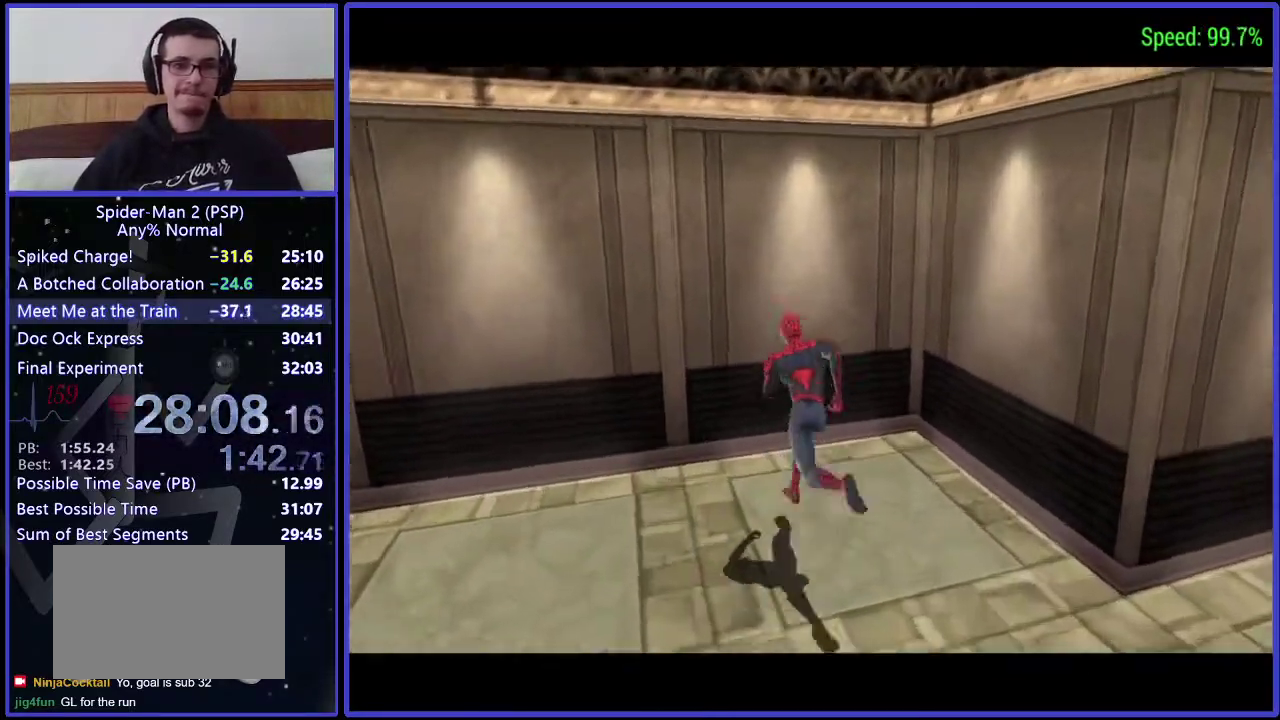
{"buttons": ["DPAD_DOWN", "DPAD_LEFT"], "left_stick": "center", "right_stick": "center", "events": [[267, "DPAD_DOWN", "down"]]}
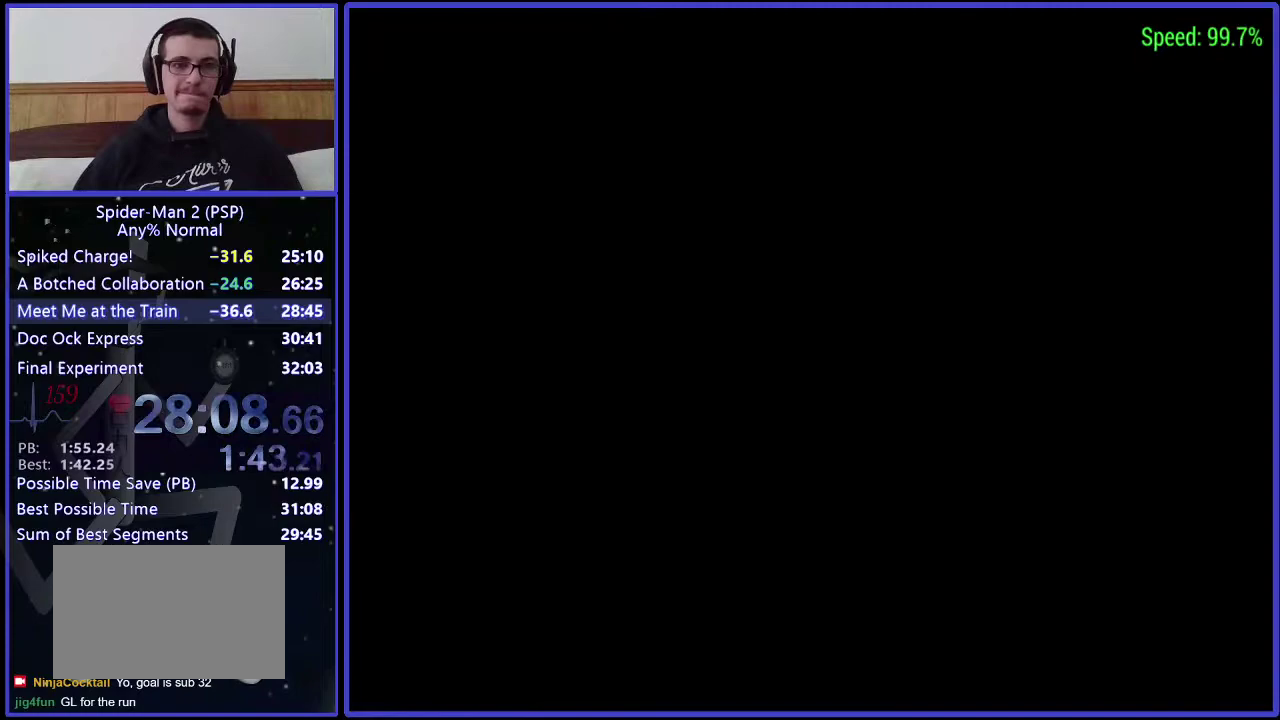
{"buttons": ["A"], "left_stick": "center", "right_stick": "center", "events": [[33, "DPAD_DOWN", "up"], [33, "DPAD_LEFT", "up"], [167, "A", "down"], [333, "A", "up"], [467, "A", "down"]]}
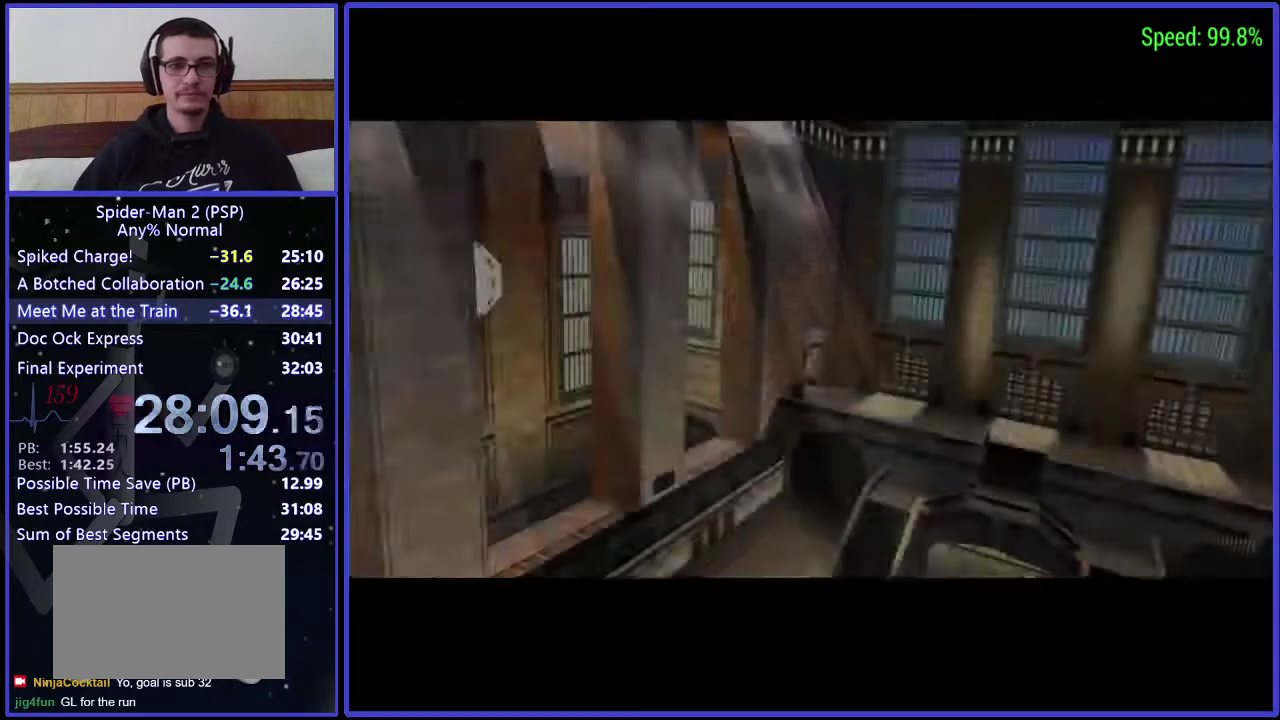
{"buttons": [], "left_stick": "center", "right_stick": "center", "events": [[33, "A", "up"], [100, "A", "down"], [167, "A", "up"], [233, "A", "down"], [400, "A", "up"]]}
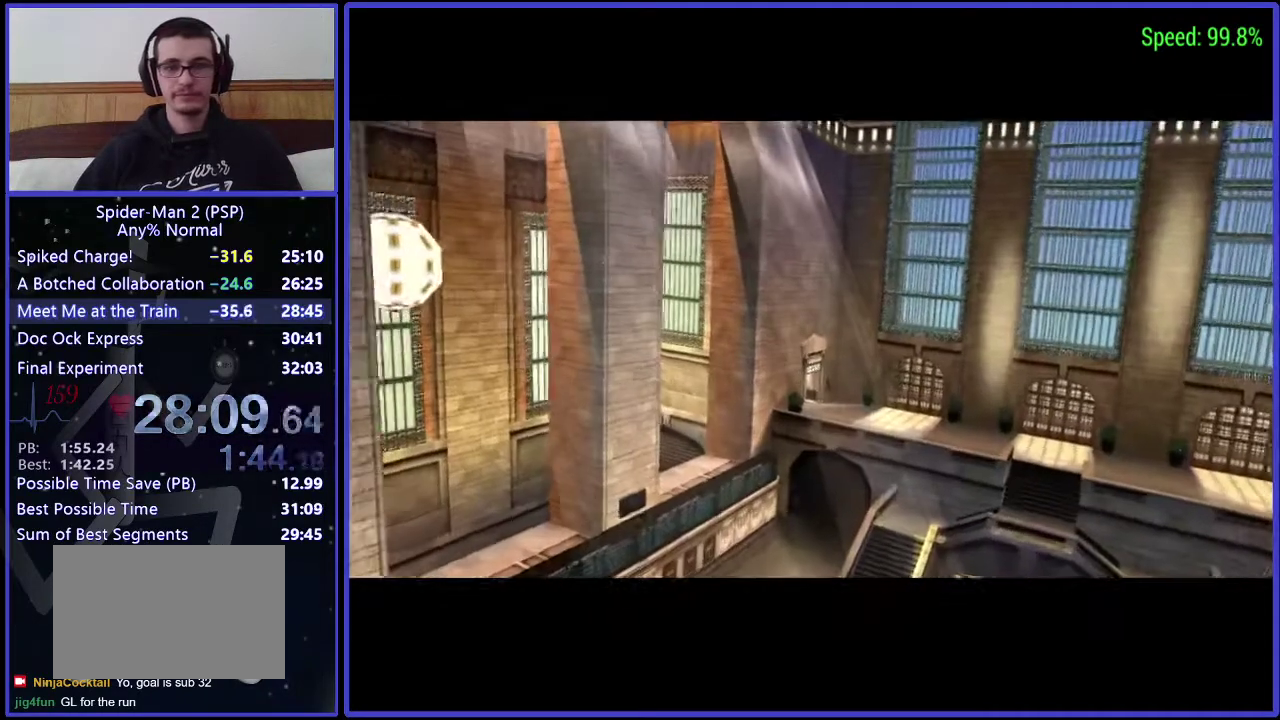
{"buttons": [], "left_stick": "center", "right_stick": "center", "events": [[33, "A", "down"], [100, "A", "up"], [167, "A", "down"], [333, "A", "up"], [400, "A", "down"], [467, "A", "up"]]}
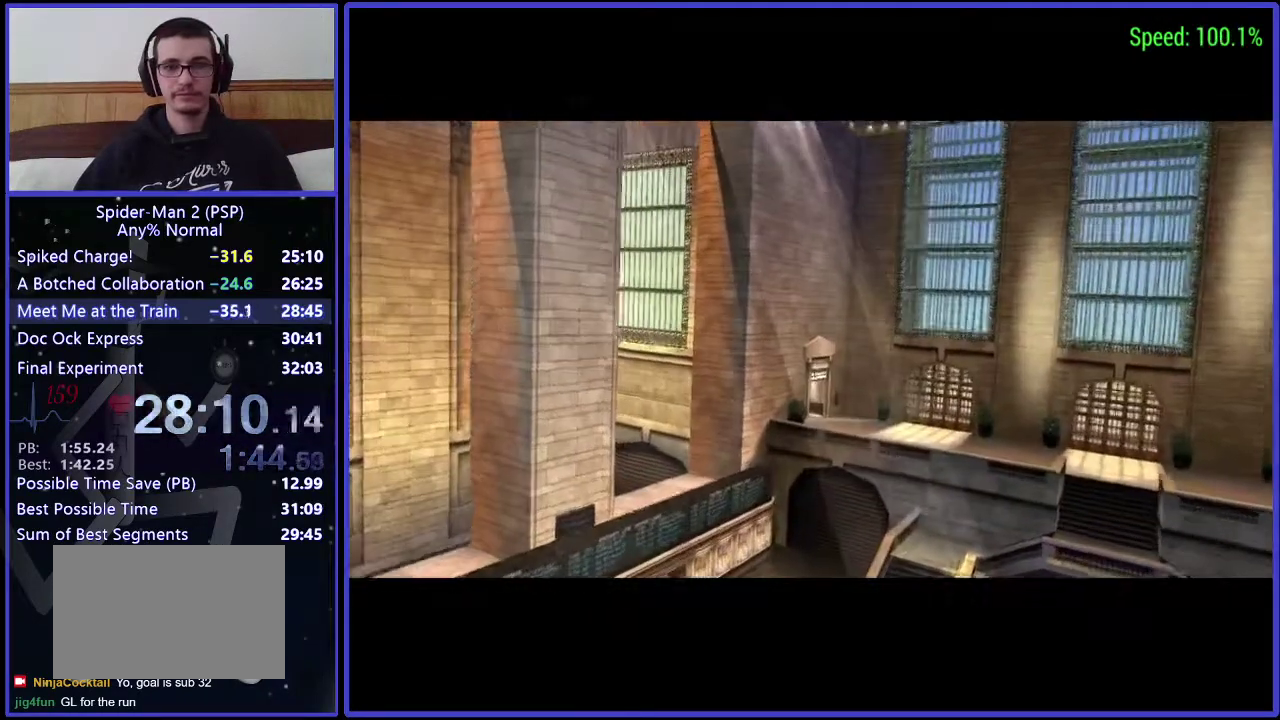
{"buttons": ["A"], "left_stick": "center", "right_stick": "center", "events": [[33, "A", "down"], [400, "A", "up"], [467, "A", "down"]]}
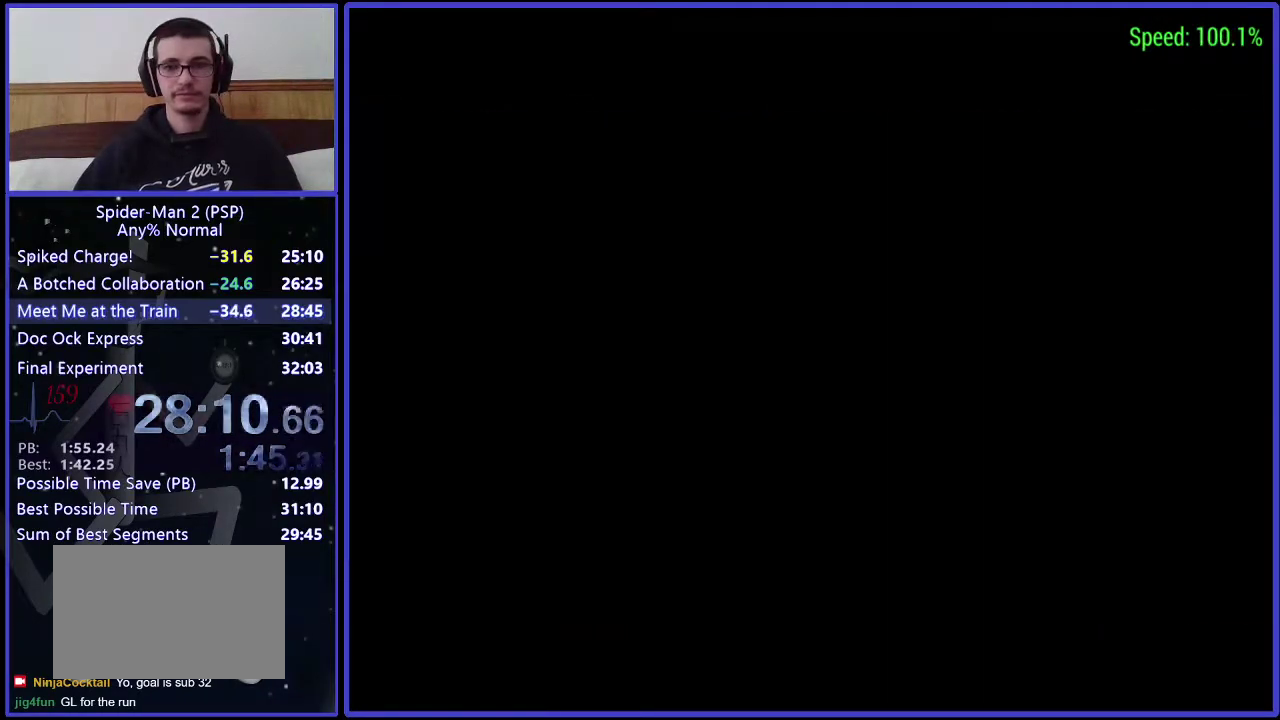
{"buttons": [], "left_stick": "center", "right_stick": "center", "events": [[33, "A", "up"], [100, "A", "down"], [167, "A", "up"]]}
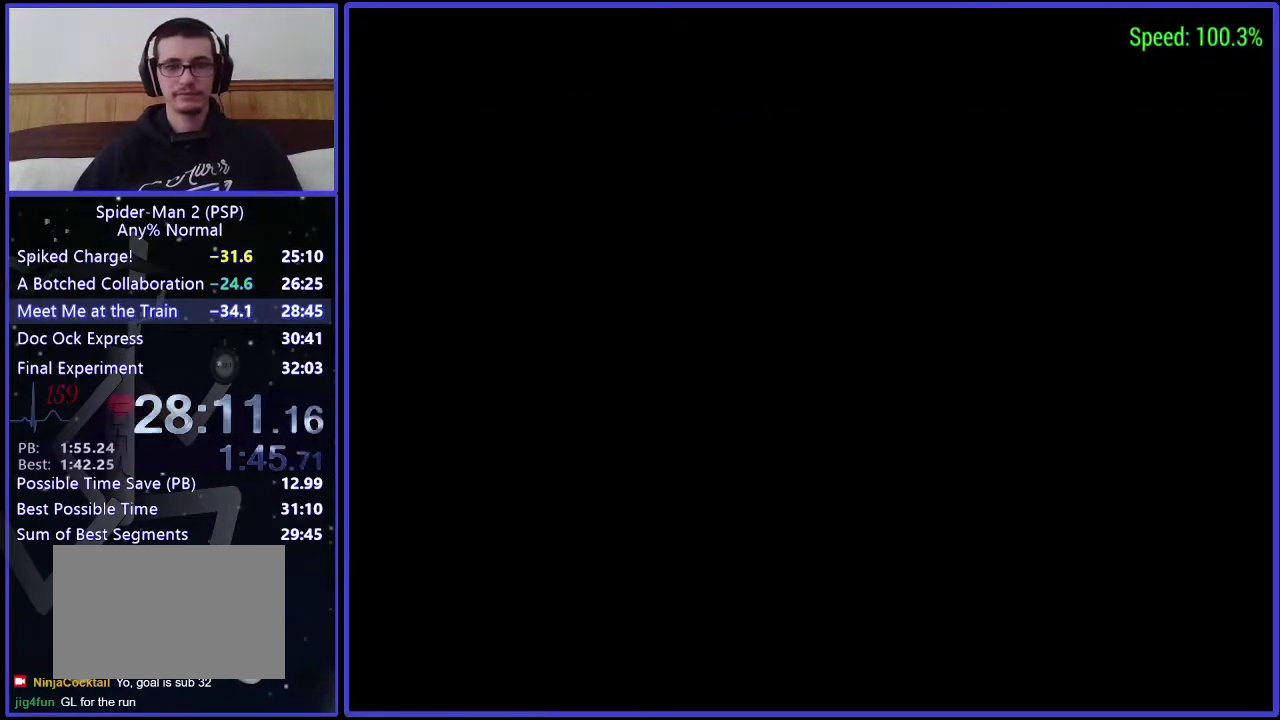
{"buttons": [], "left_stick": "center", "right_stick": "center", "events": []}
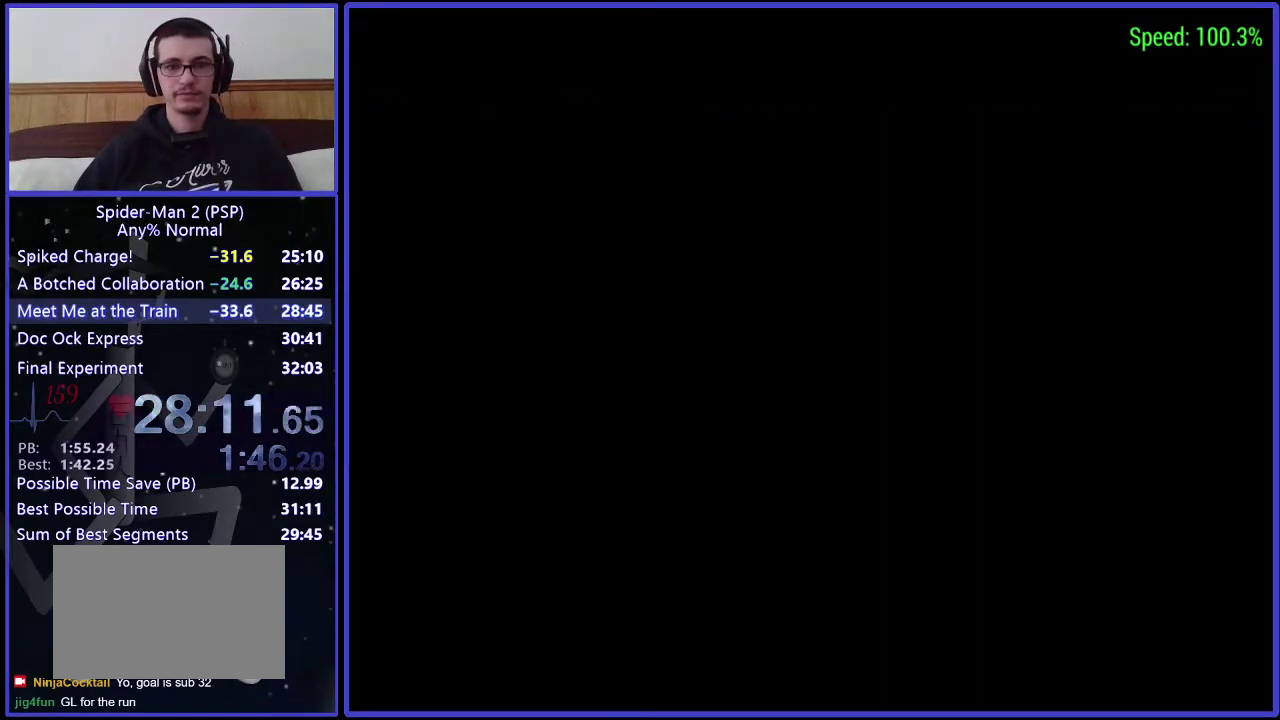
{"buttons": [], "left_stick": "center", "right_stick": "down", "events": [[233, "A", "down"], [300, "A", "up"], [467, "right_stick", "down"]]}
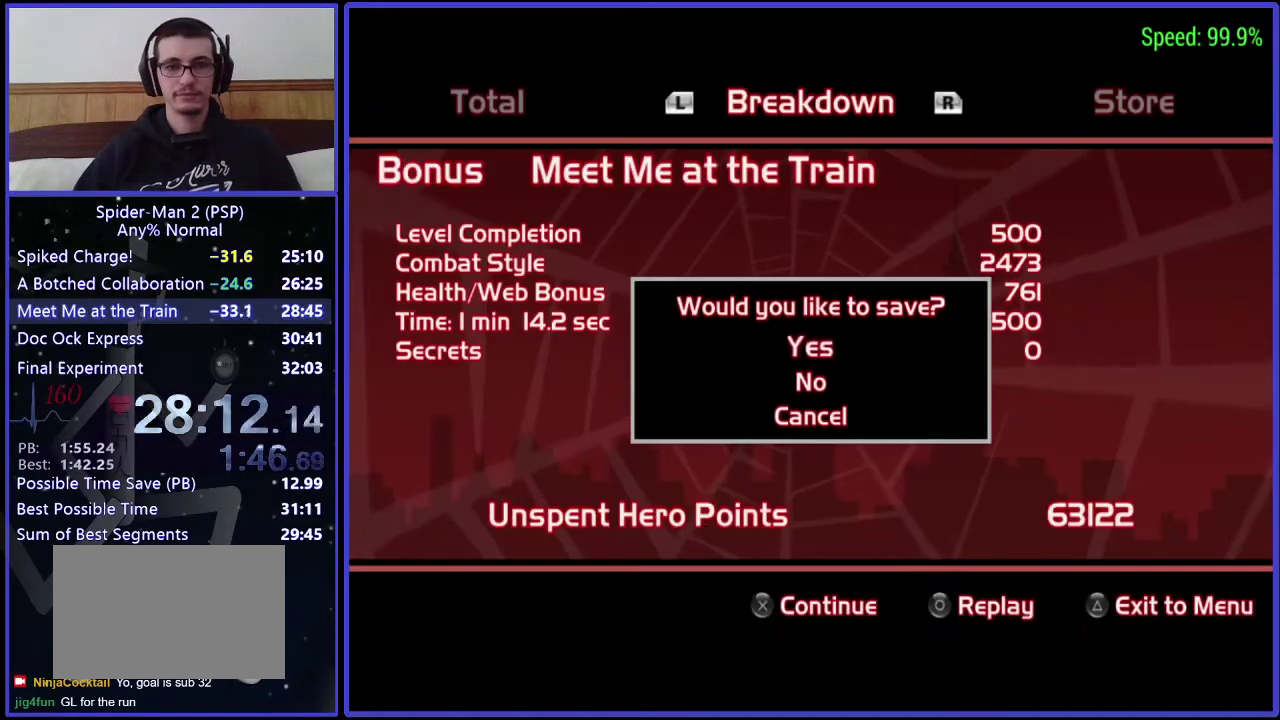
{"buttons": [], "left_stick": "center", "right_stick": "center", "events": [[33, "right_stick", "center"], [200, "A", "down"], [267, "A", "up"], [333, "A", "down"], [467, "A", "up"]]}
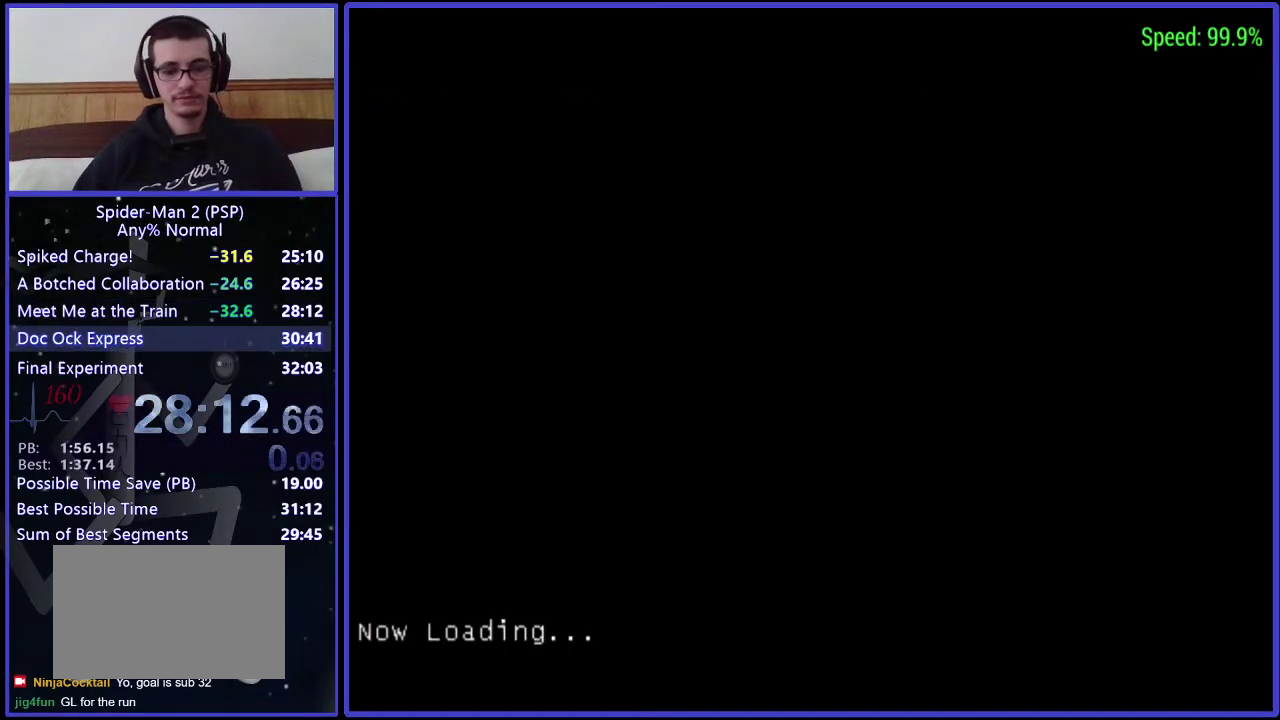
{"buttons": [], "left_stick": "center", "right_stick": "center", "events": [[33, "A", "down"], [167, "A", "up"], [233, "A", "down"], [333, "A", "up"], [400, "A", "down"], [467, "A", "up"]]}
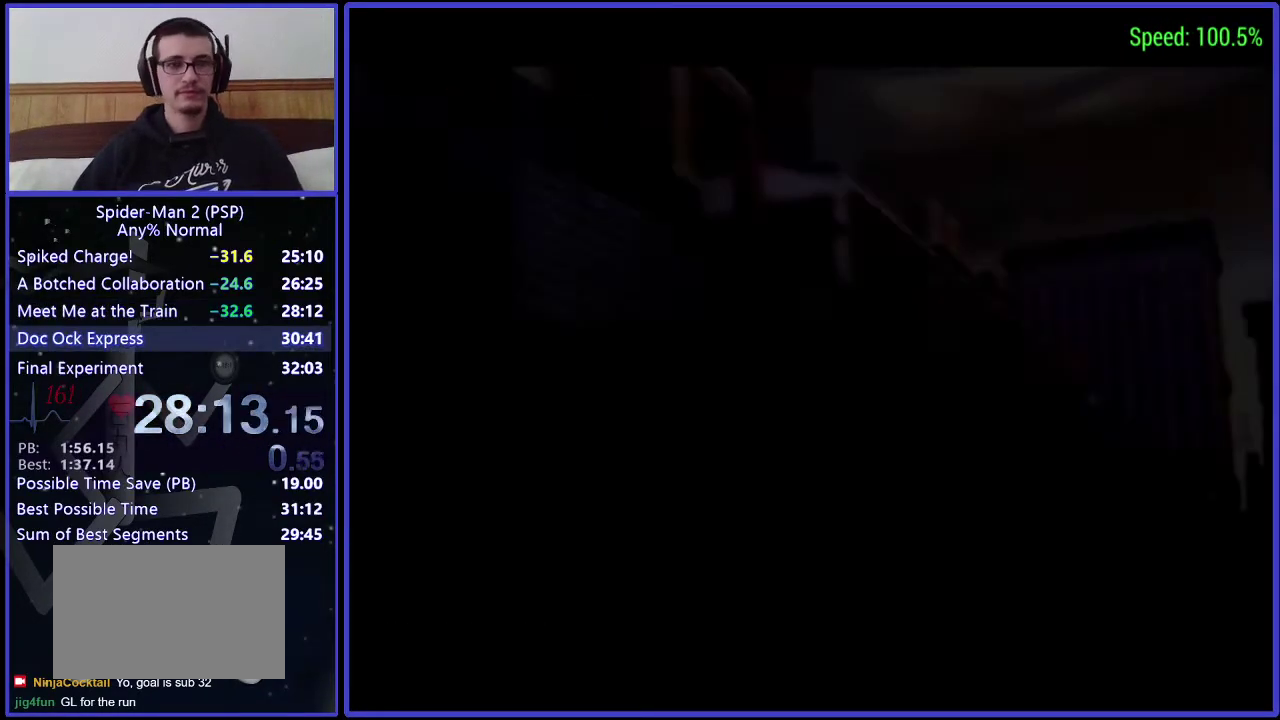
{"buttons": [], "left_stick": "center", "right_stick": "center", "events": [[33, "A", "down"], [167, "A", "up"], [333, "A", "down"], [467, "A", "up"]]}
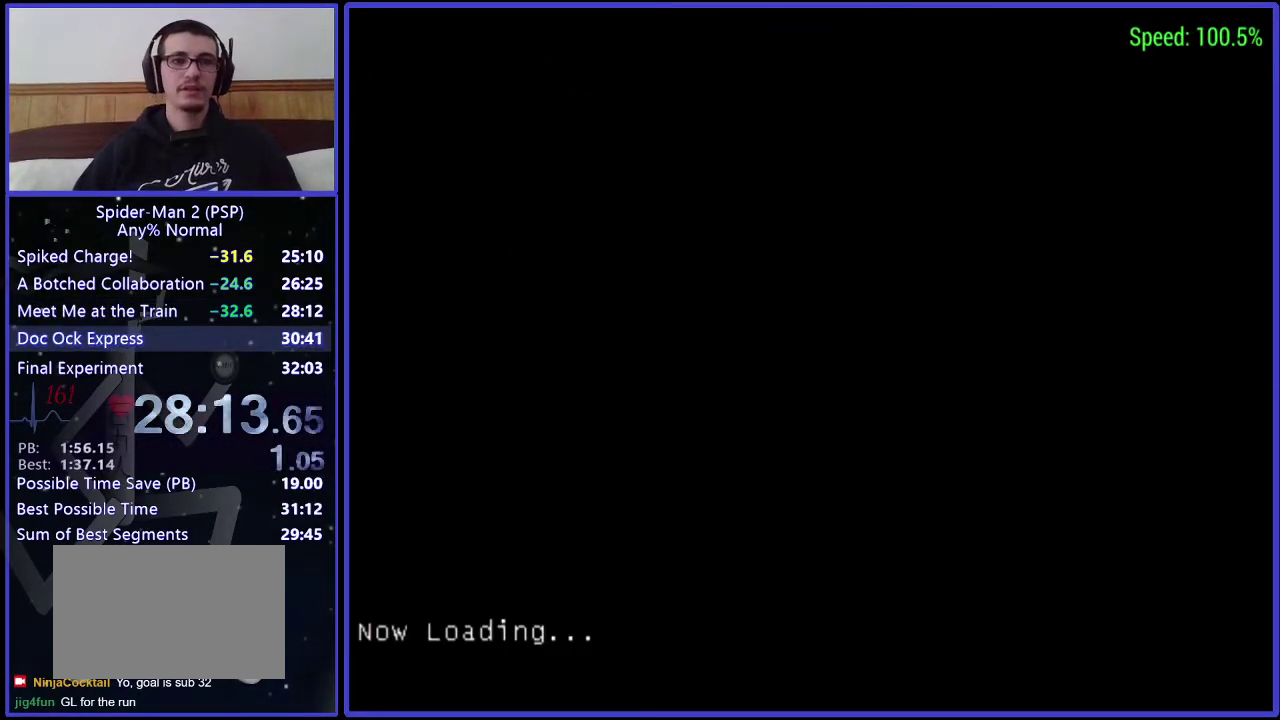
{"buttons": [], "left_stick": "center", "right_stick": "center", "events": [[33, "A", "down"], [100, "A", "up"], [233, "A", "down"], [467, "A", "up"]]}
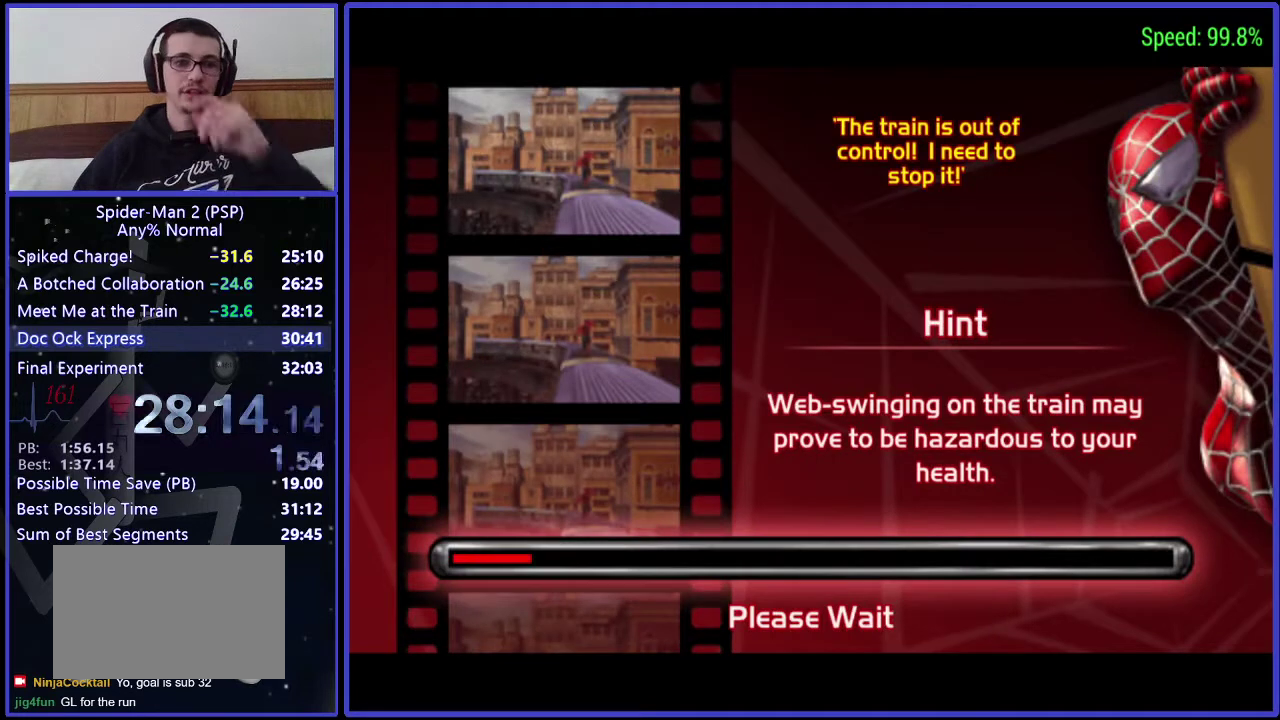
{"buttons": ["A"], "left_stick": "center", "right_stick": "center", "events": [[167, "A", "down"], [333, "A", "up"], [467, "A", "down"]]}
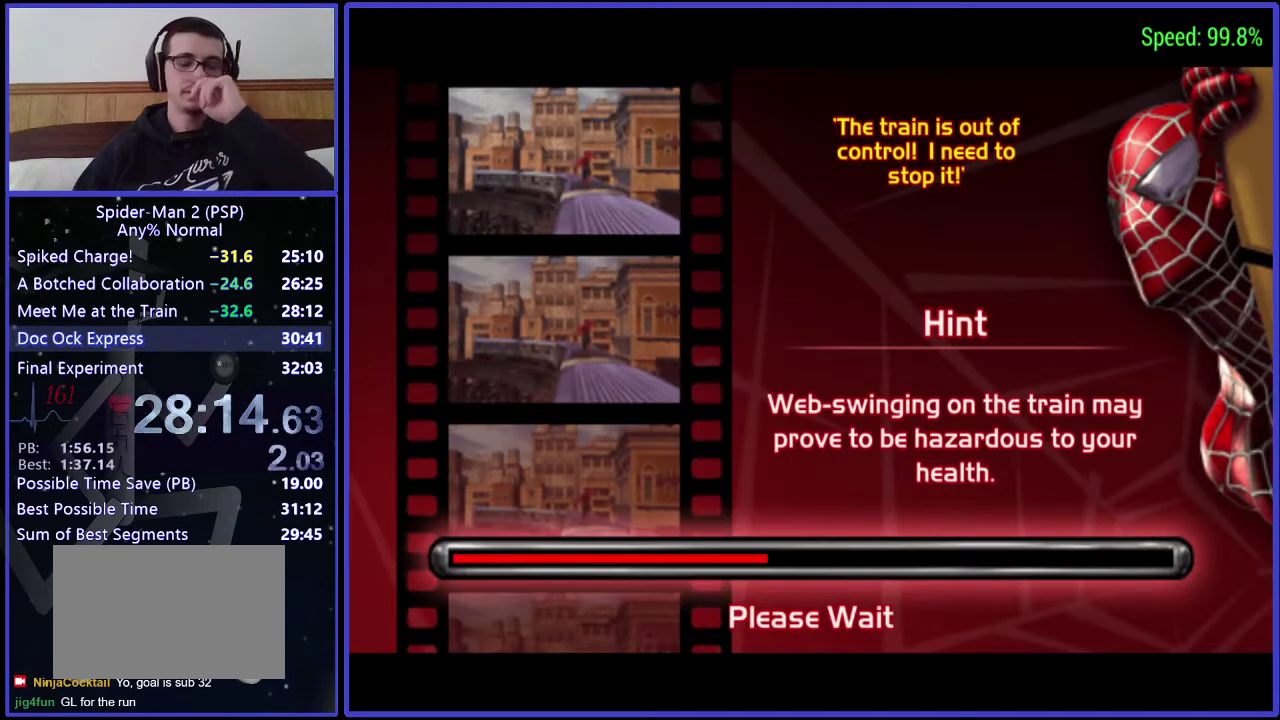
{"buttons": [], "left_stick": "center", "right_stick": "center", "events": [[100, "A", "up"], [233, "A", "down"], [333, "A", "up"]]}
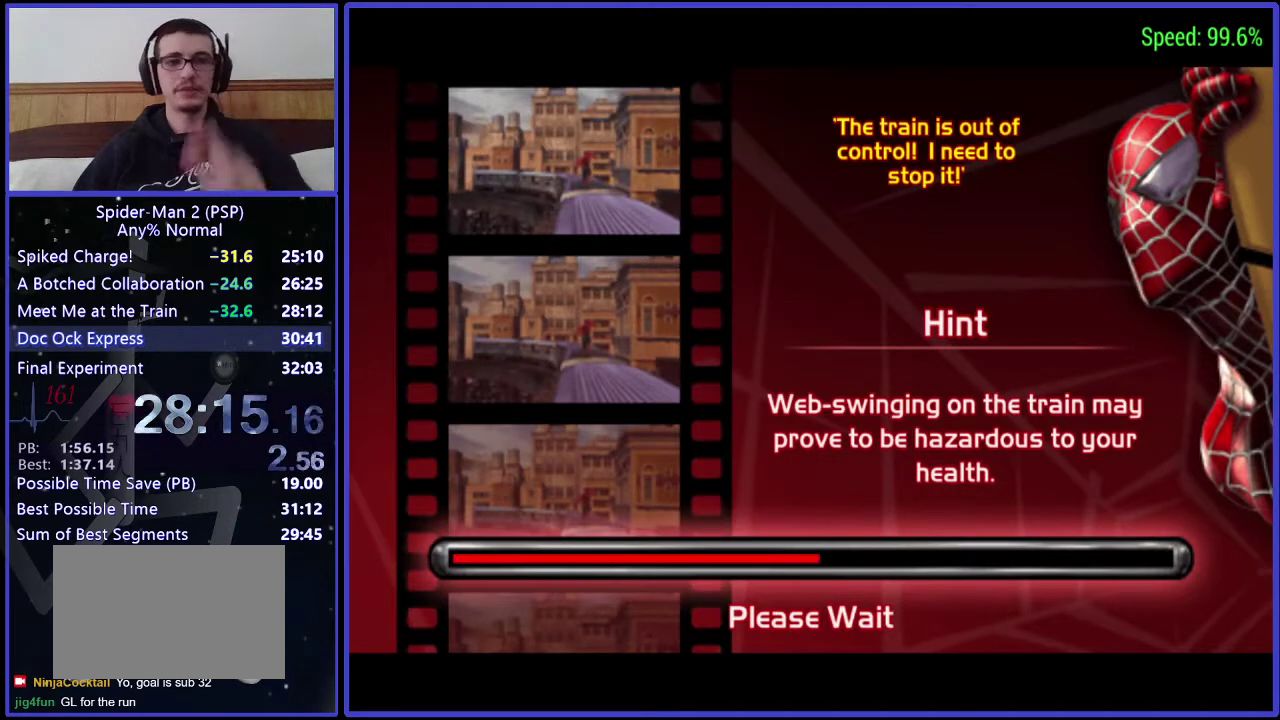
{"buttons": [], "left_stick": "center", "right_stick": "center", "events": []}
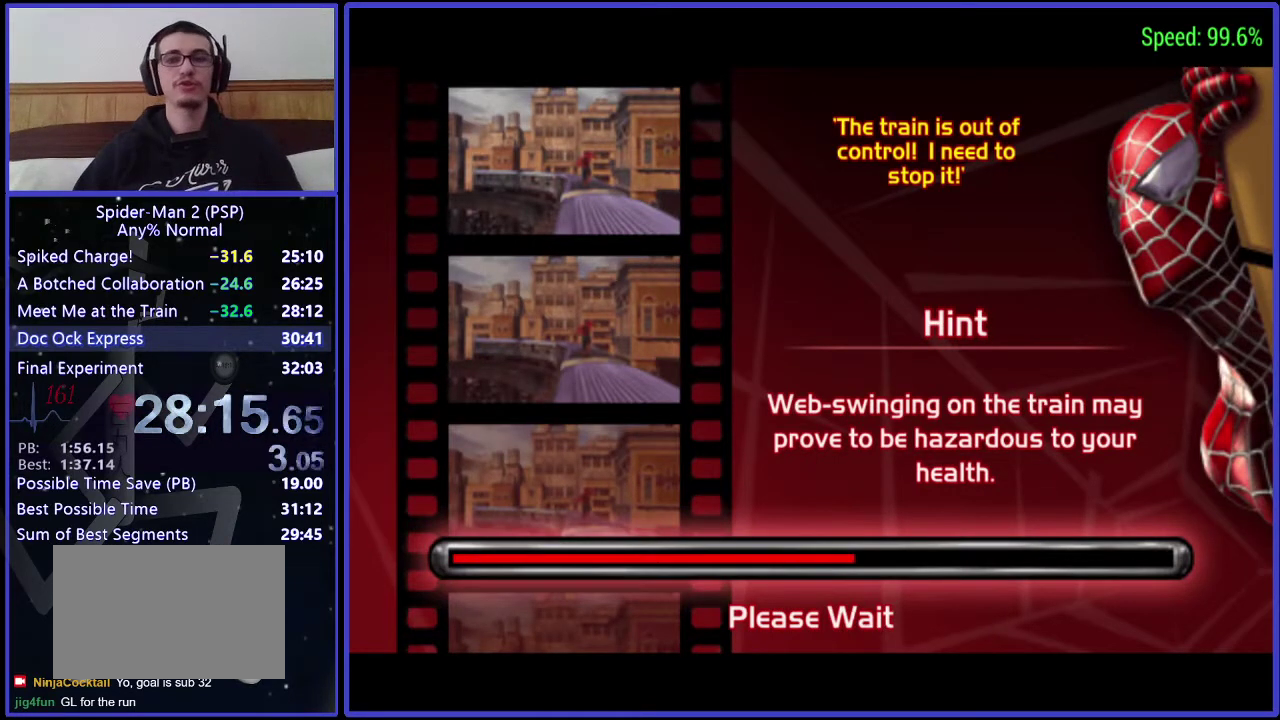
{"buttons": [], "left_stick": "center", "right_stick": "center", "events": []}
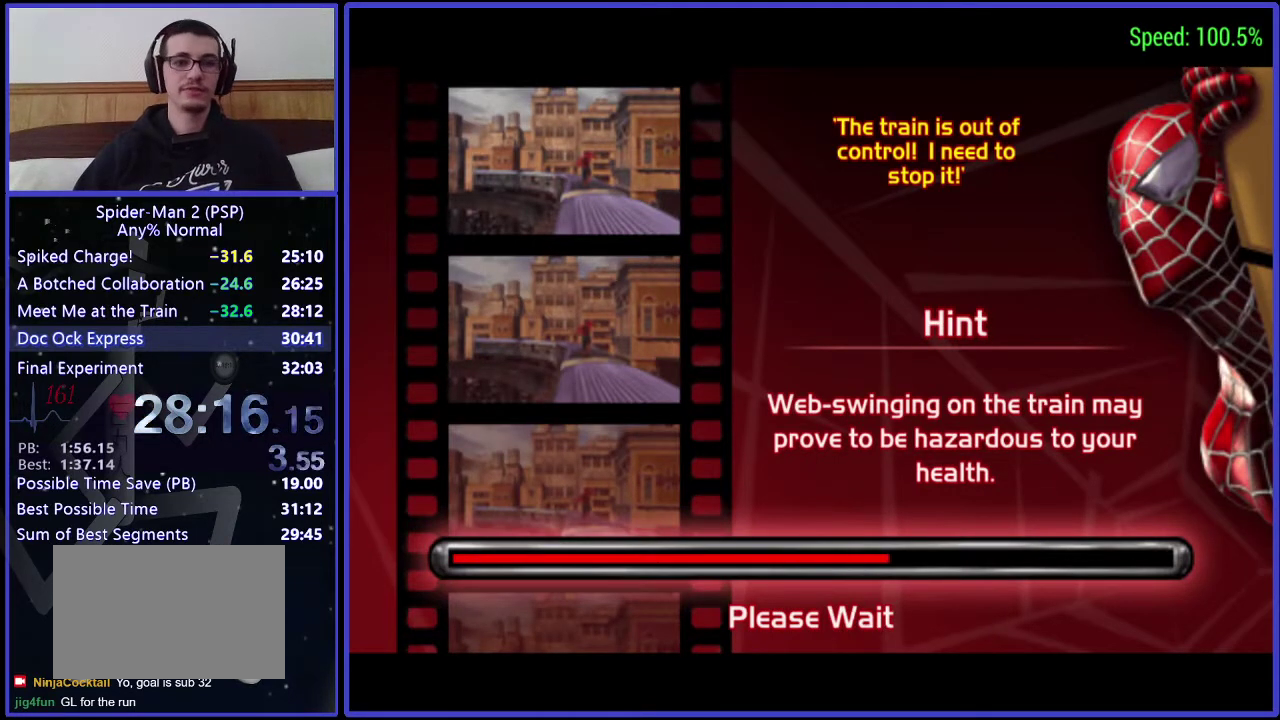
{"buttons": [], "left_stick": "center", "right_stick": "center", "events": []}
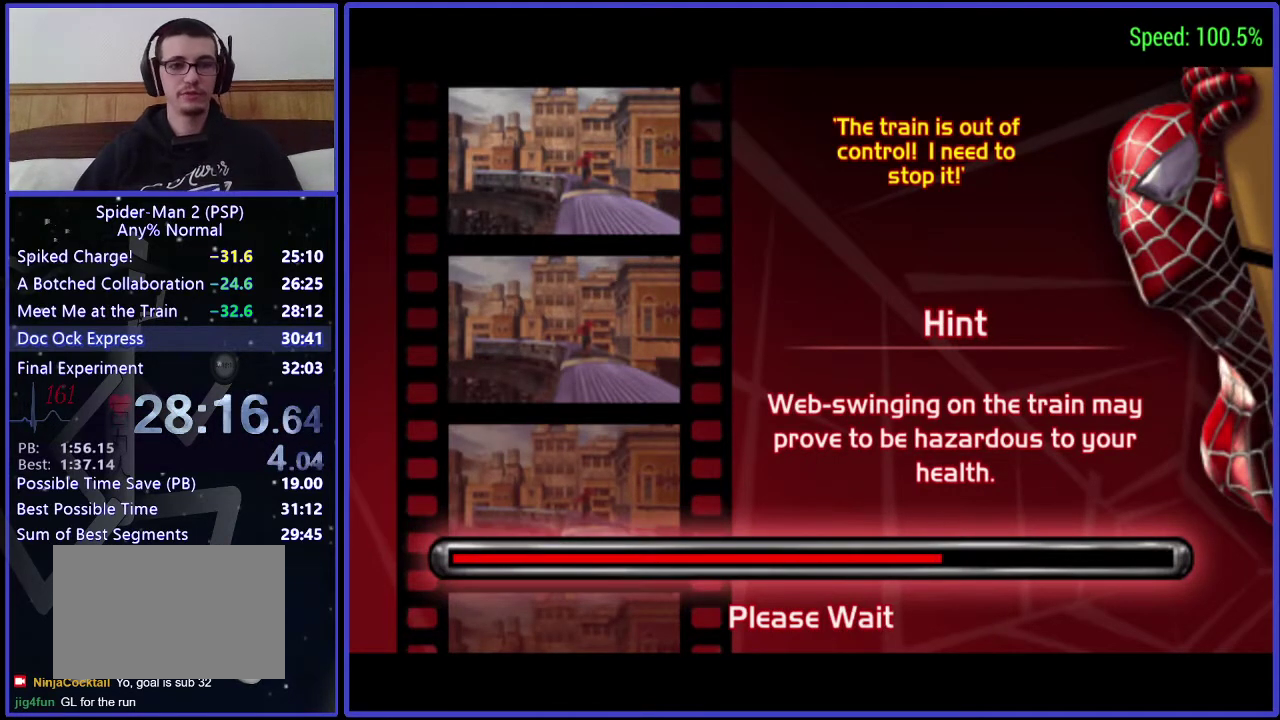
{"buttons": [], "left_stick": "center", "right_stick": "center", "events": []}
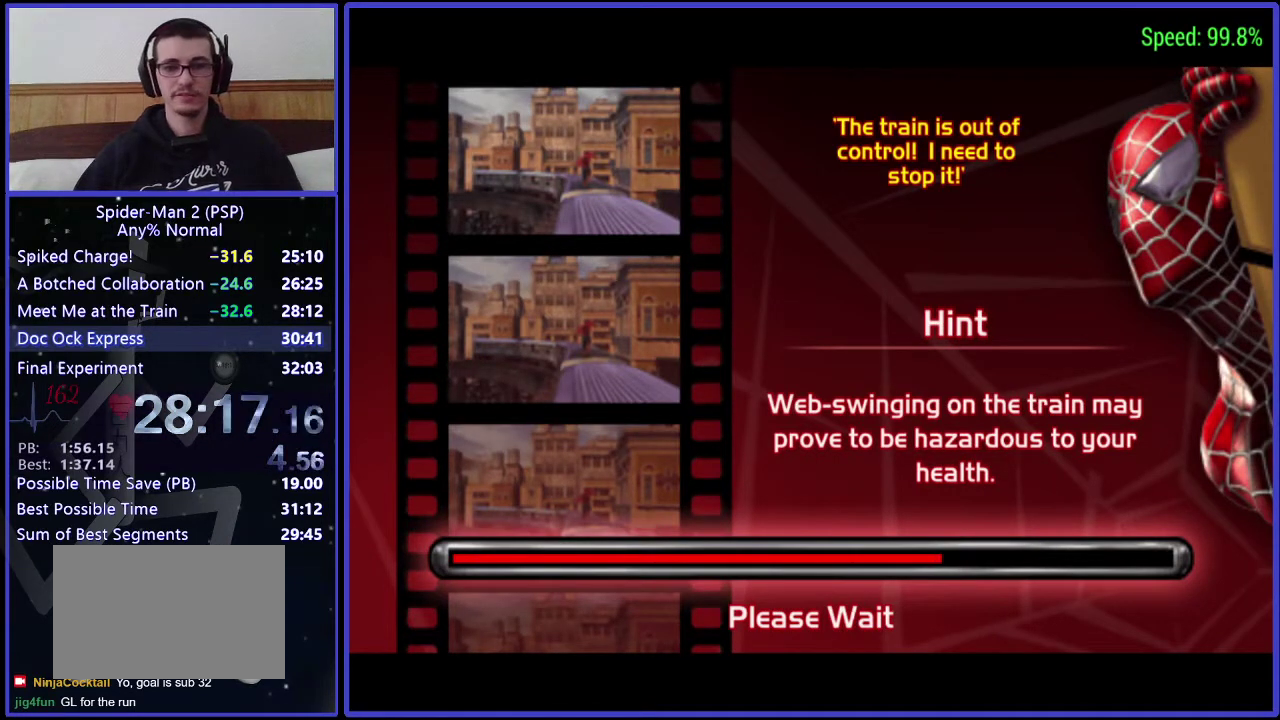
{"buttons": ["DPAD_RIGHT"], "left_stick": "center", "right_stick": "center", "events": [[267, "DPAD_RIGHT", "down"]]}
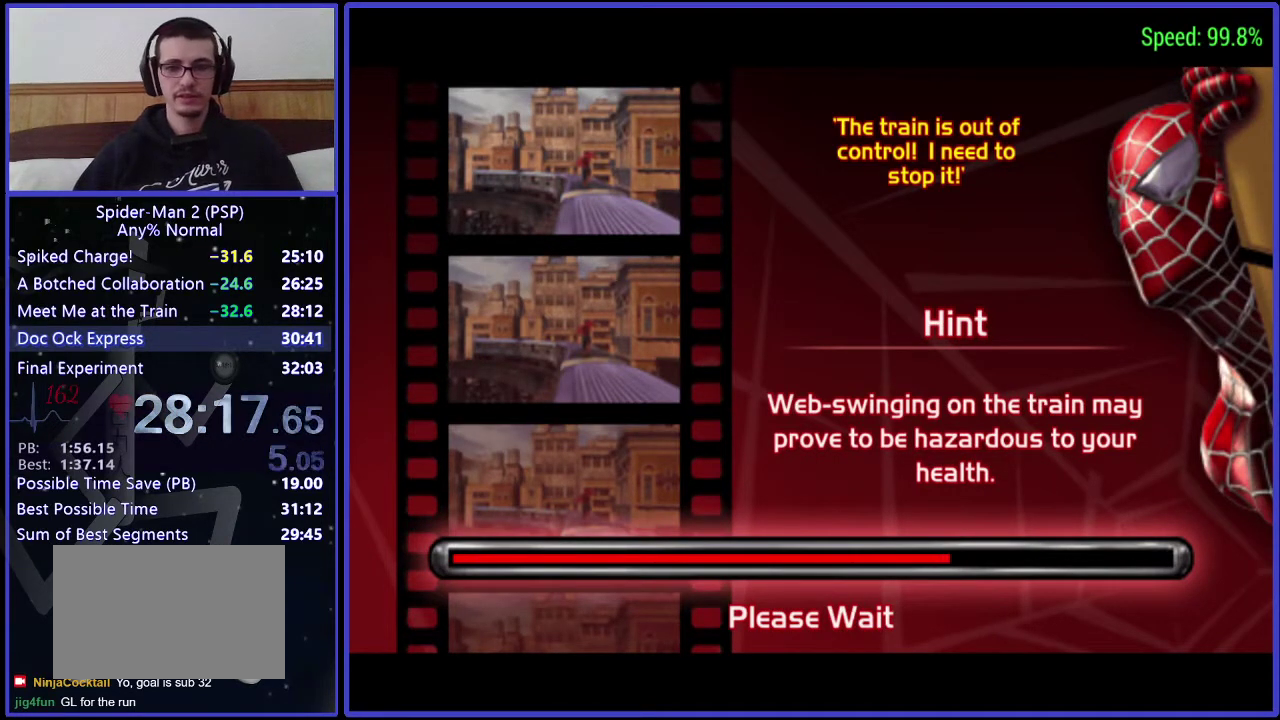
{"buttons": ["DPAD_RIGHT"], "left_stick": "center", "right_stick": "center", "events": []}
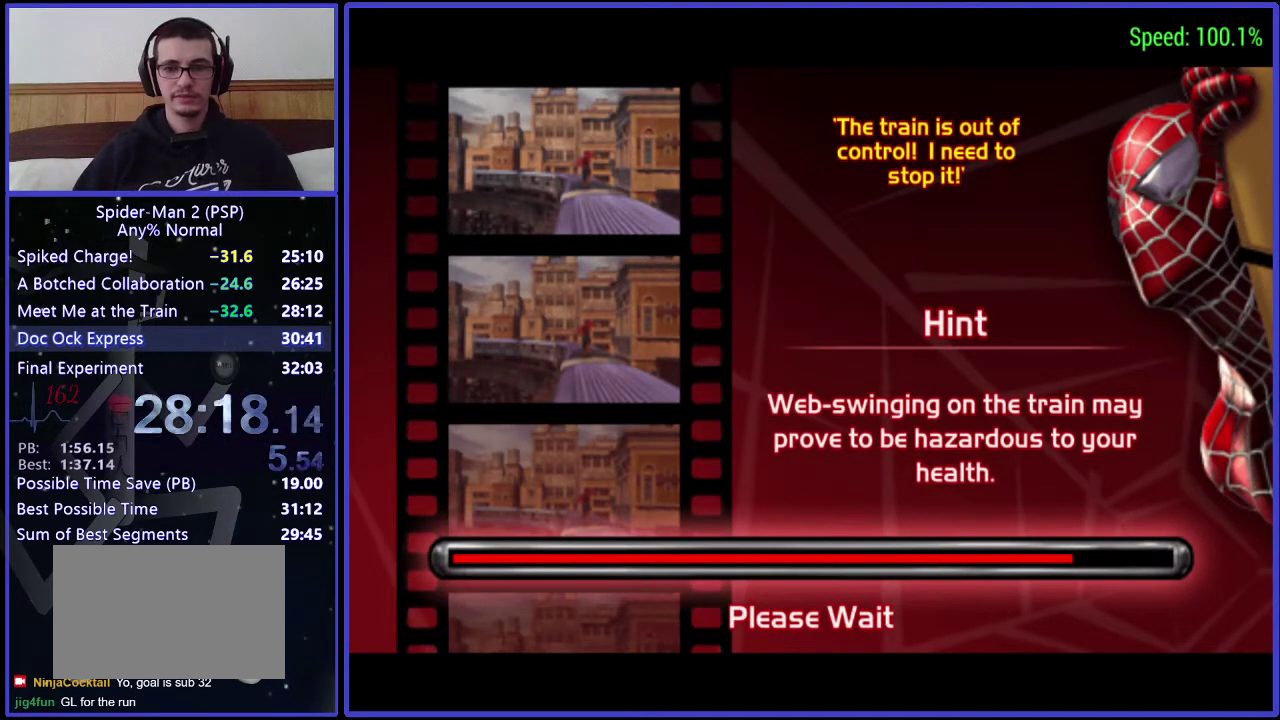
{"buttons": ["DPAD_RIGHT"], "left_stick": "center", "right_stick": "center", "events": []}
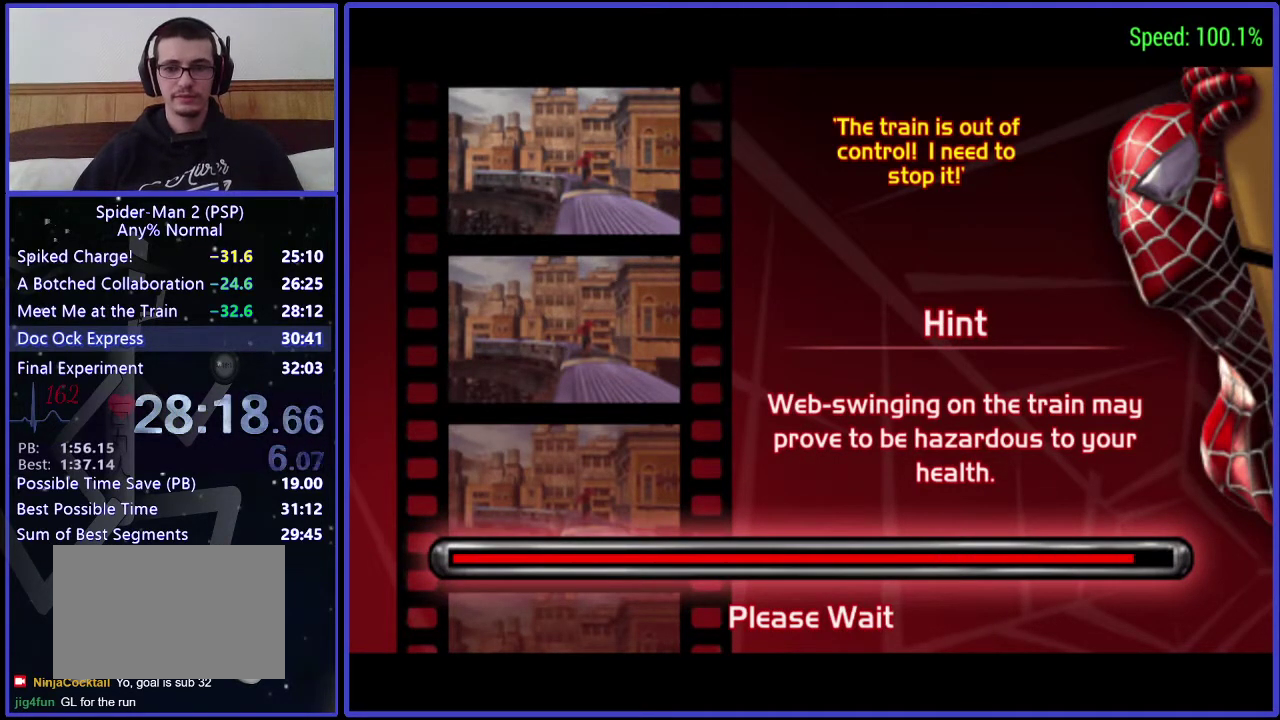
{"buttons": ["DPAD_RIGHT"], "left_stick": "center", "right_stick": "center", "events": []}
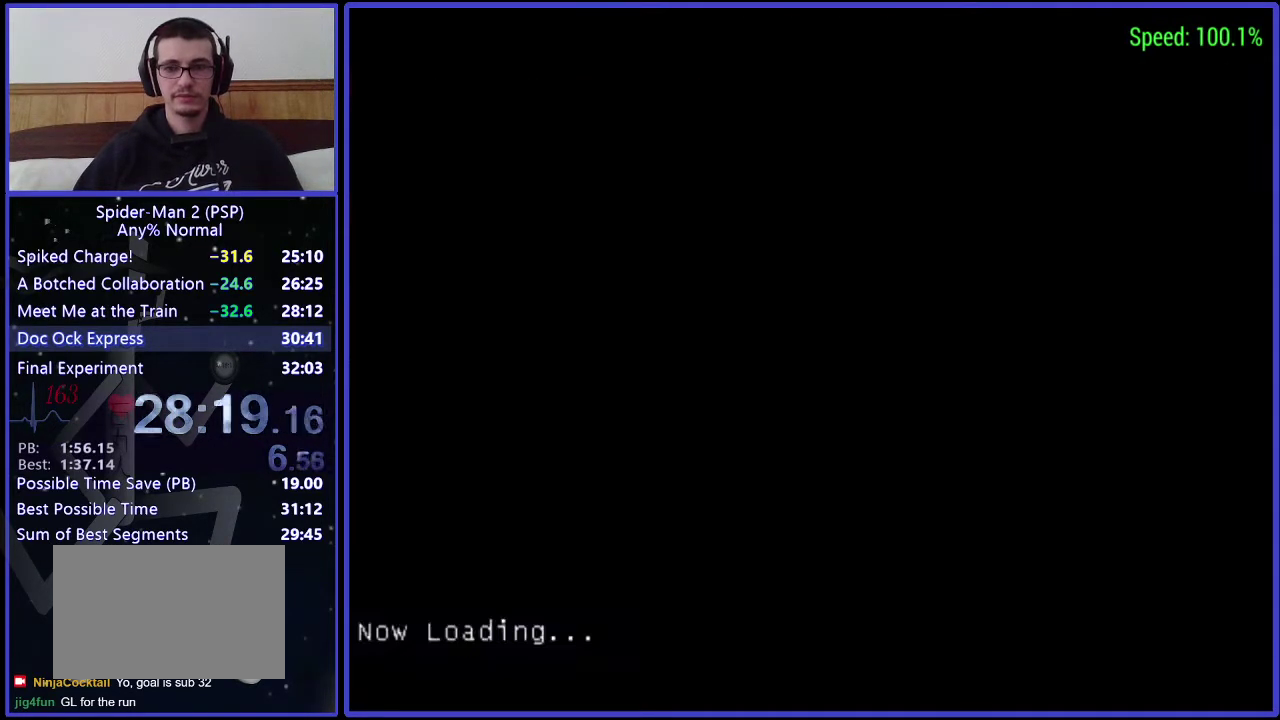
{"buttons": ["DPAD_RIGHT"], "left_stick": "center", "right_stick": "center", "events": [[333, "A", "down"], [400, "A", "up"]]}
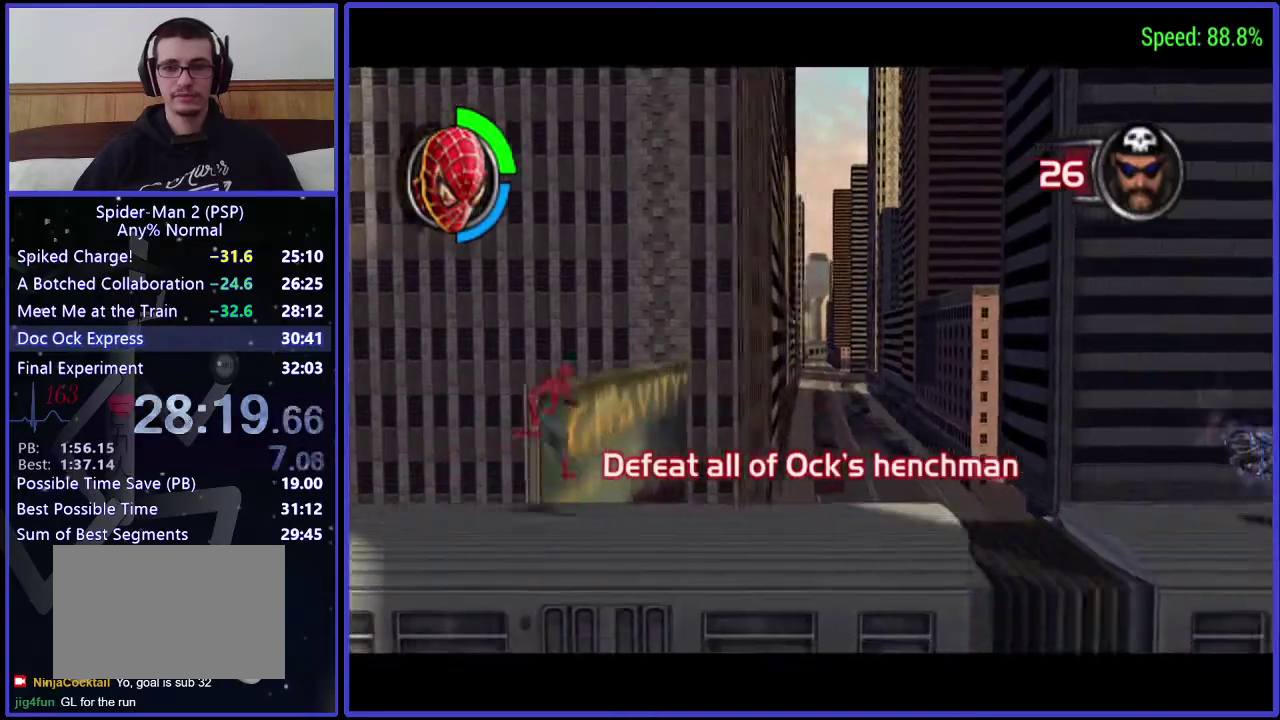
{"buttons": ["Y", "DPAD_RIGHT"], "left_stick": "center", "right_stick": "center", "events": [[33, "Y", "down"], [100, "Y", "up"], [167, "Y", "down"], [233, "Y", "up"], [300, "Y", "down"]]}
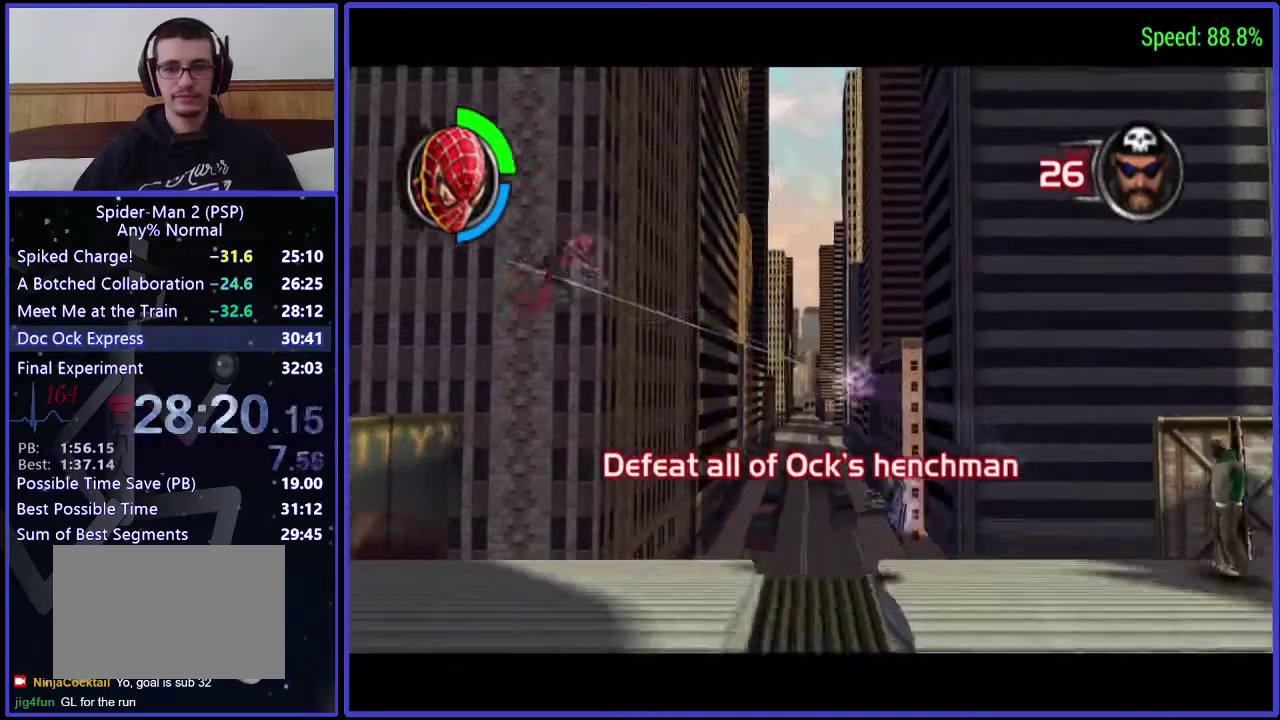
{"buttons": ["DPAD_RIGHT"], "left_stick": "center", "right_stick": "center", "events": [[33, "Y", "up"], [333, "X", "down"], [467, "X", "up"]]}
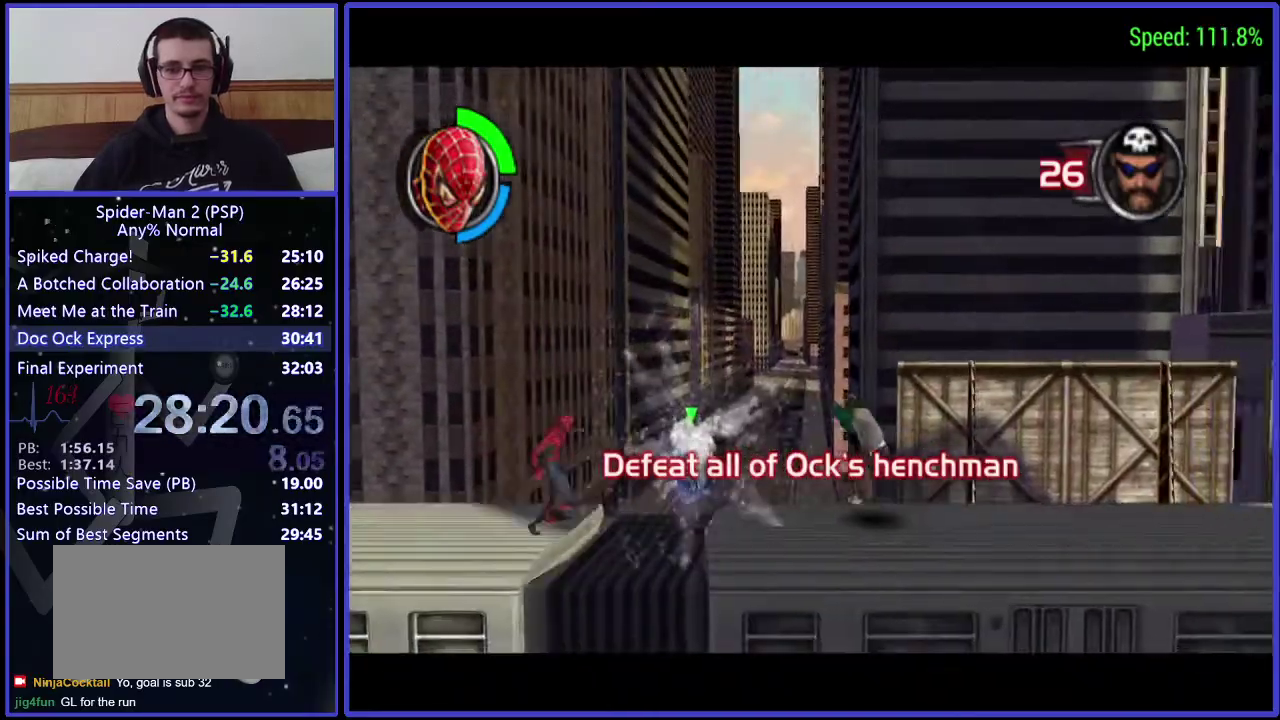
{"buttons": ["X"], "left_stick": "center", "right_stick": "center", "events": [[33, "X", "down"], [100, "X", "up"], [167, "X", "down"], [333, "X", "up"], [400, "X", "down"], [467, "DPAD_RIGHT", "up"]]}
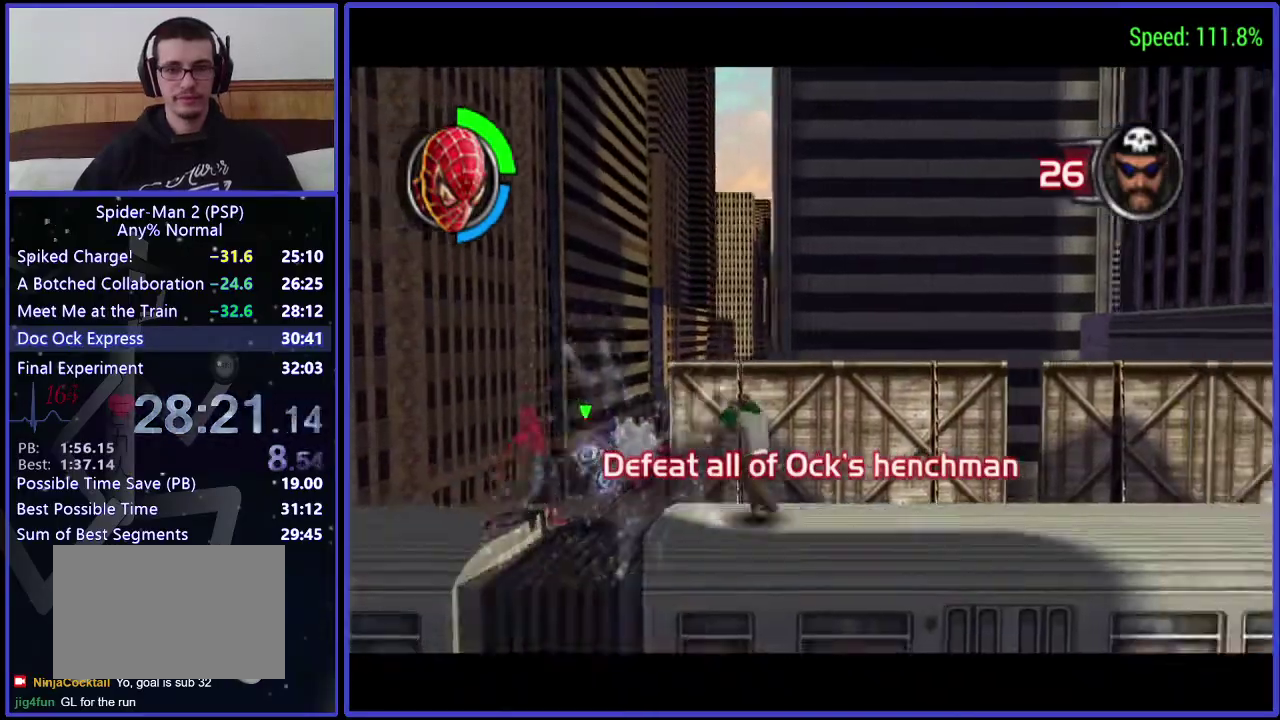
{"buttons": [], "left_stick": "center", "right_stick": "center", "events": [[33, "X", "up"], [100, "B", "down"], [167, "B", "up"], [333, "B", "down"], [467, "B", "up"]]}
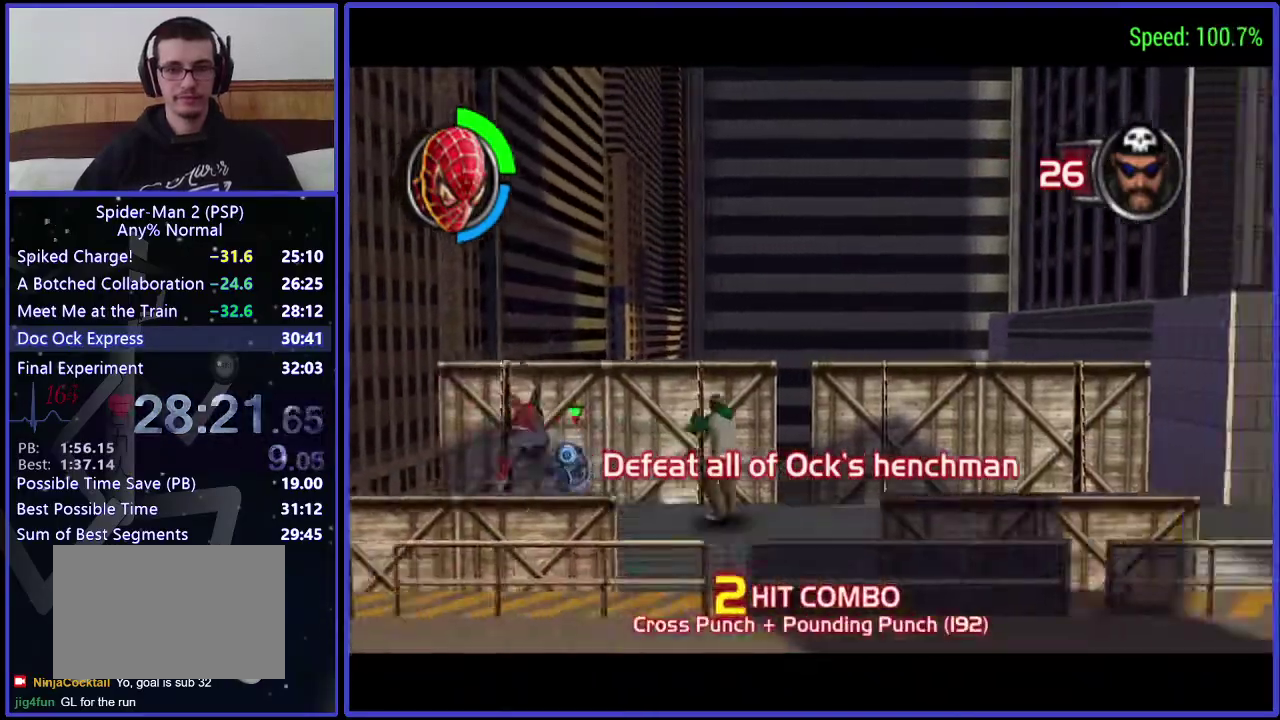
{"buttons": [], "left_stick": "center", "right_stick": "center", "events": []}